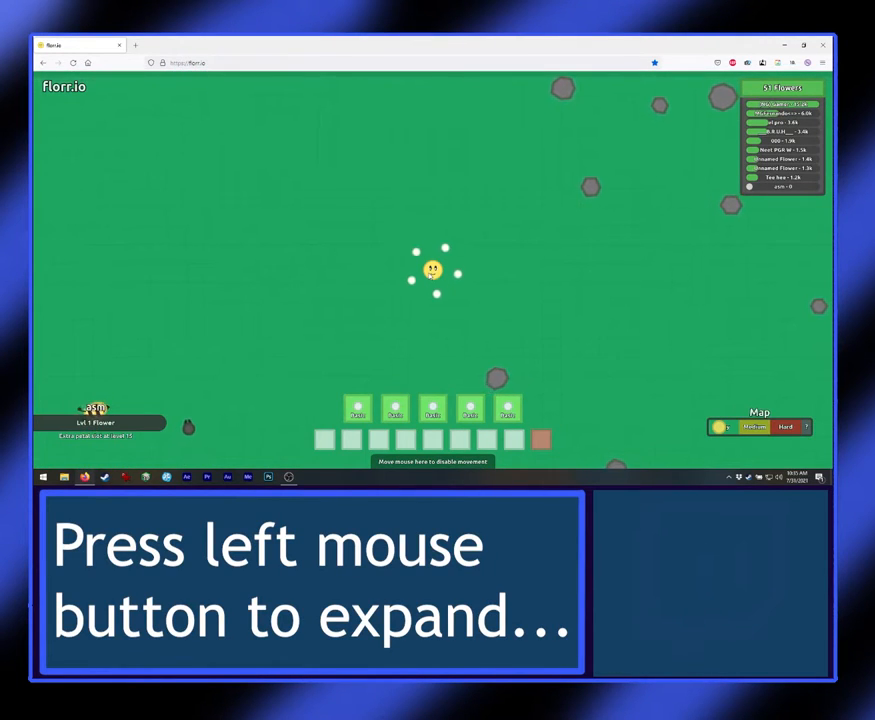
Gameplay with keyboard and mouse; each line is a JSON object with the keys and mouse buttons held at the frame after it. "events" lists presses ("down") and releases ("up") of "mouse_left", "mouse_wheel", "mouse_right", "mouse_mb4" and "mouse_mb5" between this image and that frame as [ms after this image, input, new state], when the widget could be followed in between. "mouse_left", "mouse_wheel", "mouse_right", "mouse_mb4", "mouse_mb5" = the "left", "wheel", "right", "mb4", "mb5" buttons of the "mouse" list. No other keys are recorded. "wheel" means that the mouse wheel is clicked or scrolled. Not read: mouse_move.
{"keys": [], "mouse": ["left"], "events": [[233, "mouse_left", "down"]]}
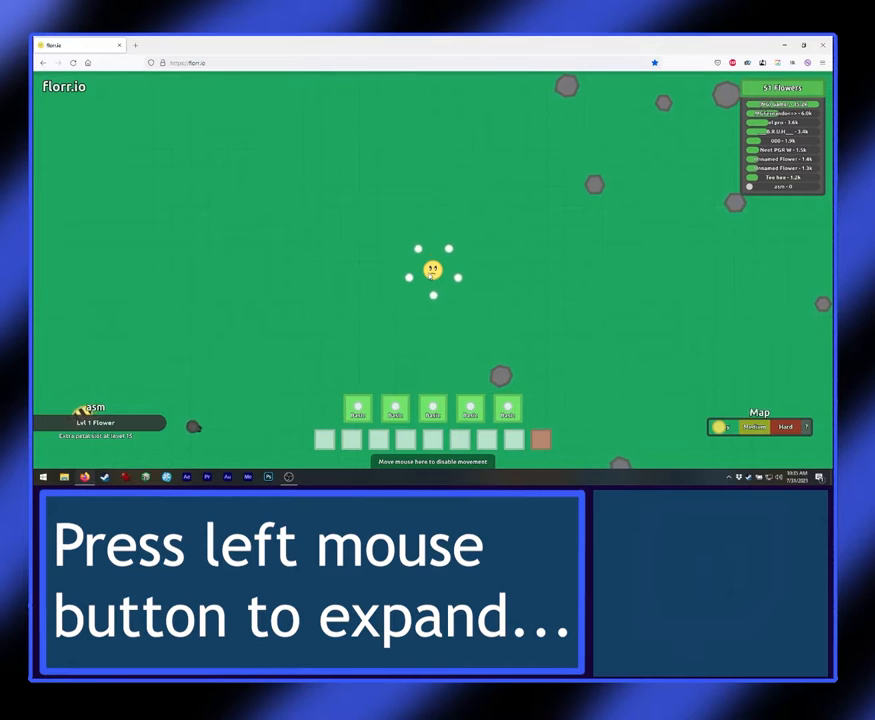
{"keys": [], "mouse": ["left"], "events": []}
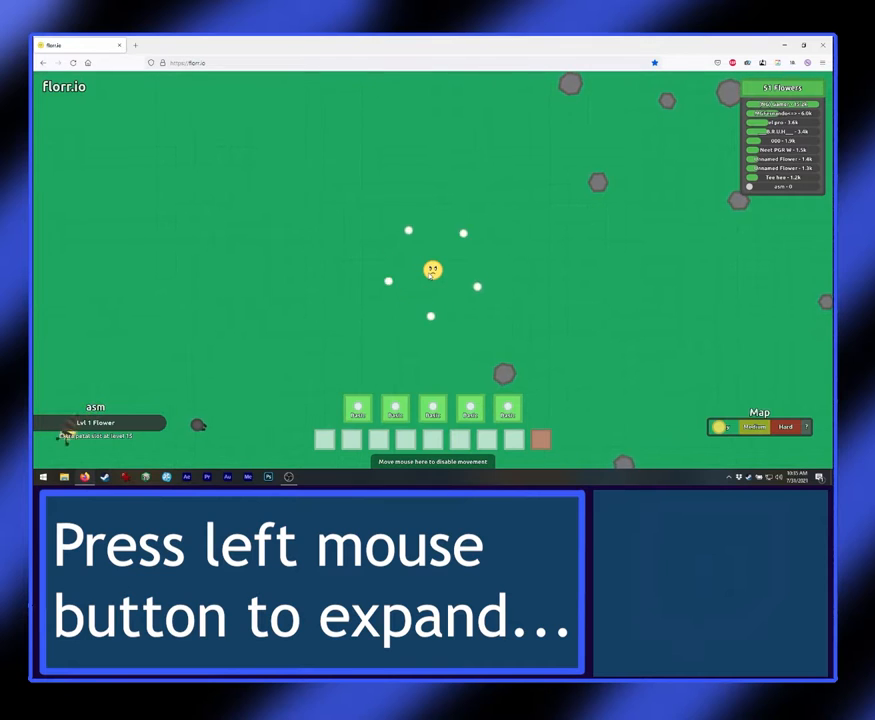
{"keys": [], "mouse": [], "events": [[267, "mouse_left", "up"]]}
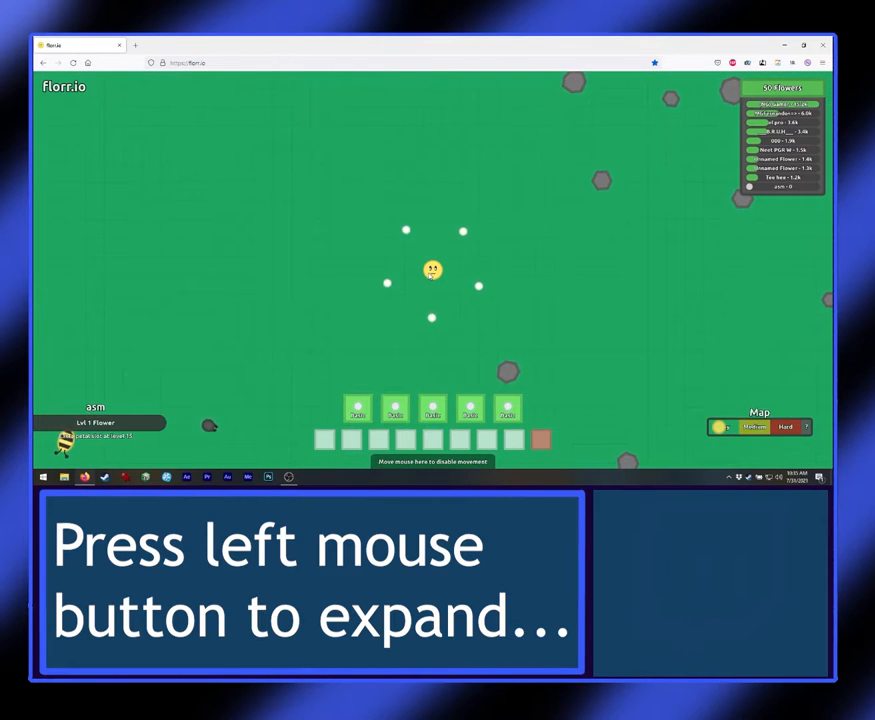
{"keys": [], "mouse": [], "events": []}
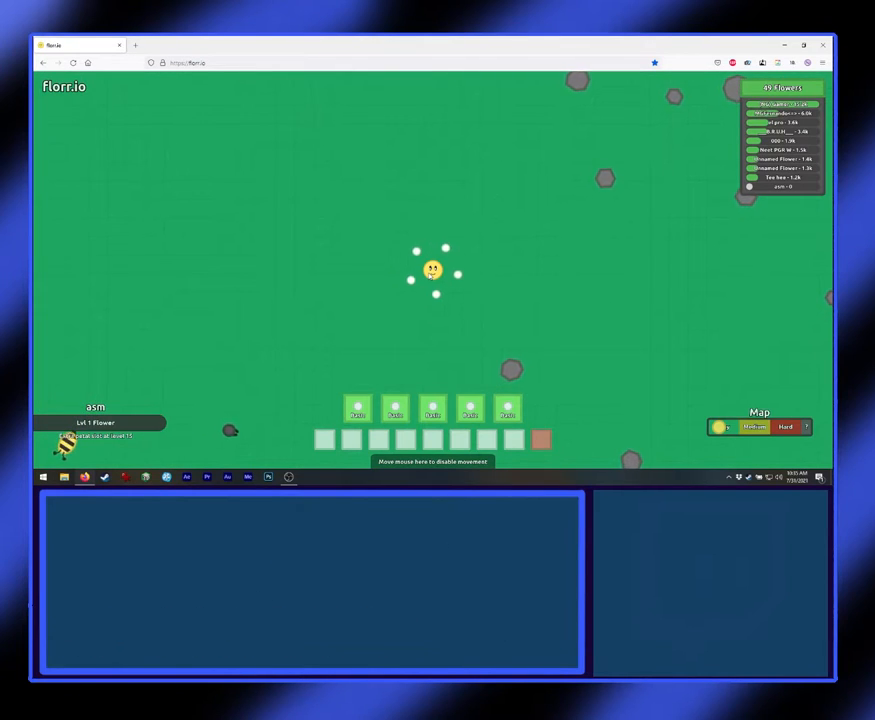
{"keys": [], "mouse": [], "events": []}
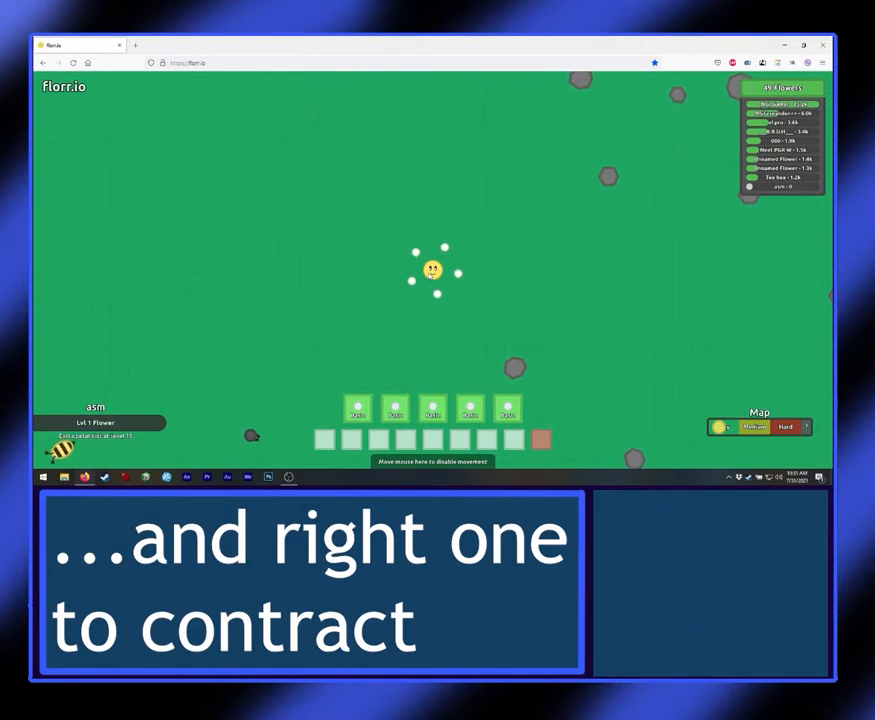
{"keys": [], "mouse": ["right"], "events": [[100, "mouse_right", "down"]]}
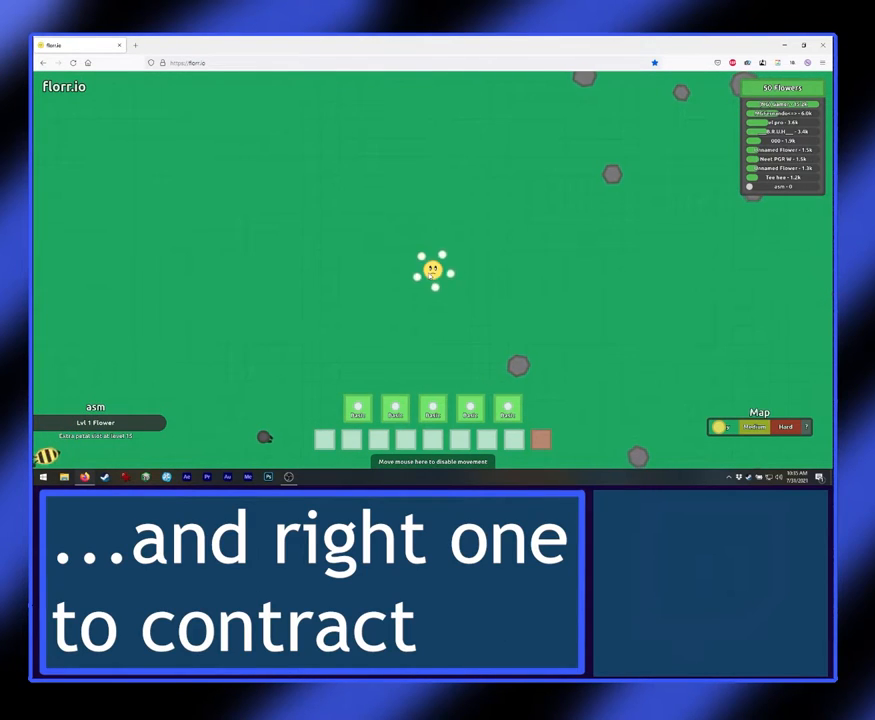
{"keys": [], "mouse": ["right"], "events": []}
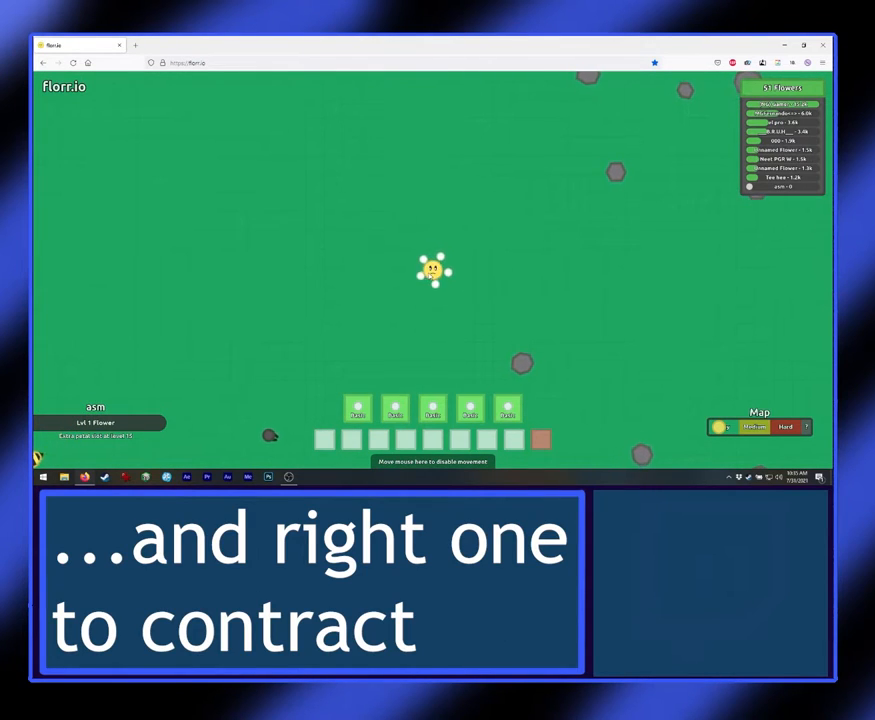
{"keys": [], "mouse": ["right"], "events": []}
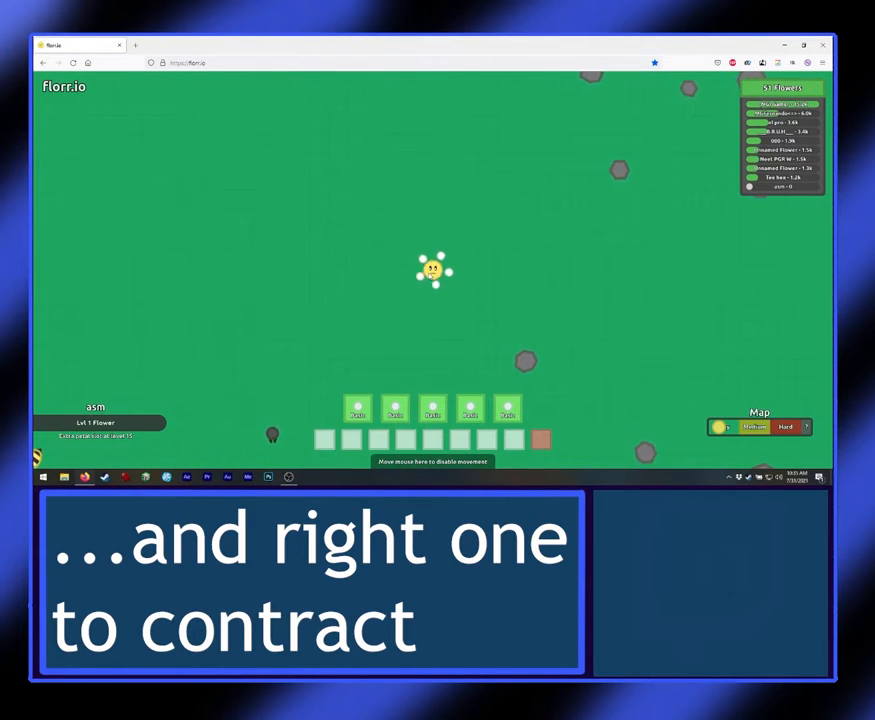
{"keys": [], "mouse": [], "events": [[233, "mouse_right", "up"]]}
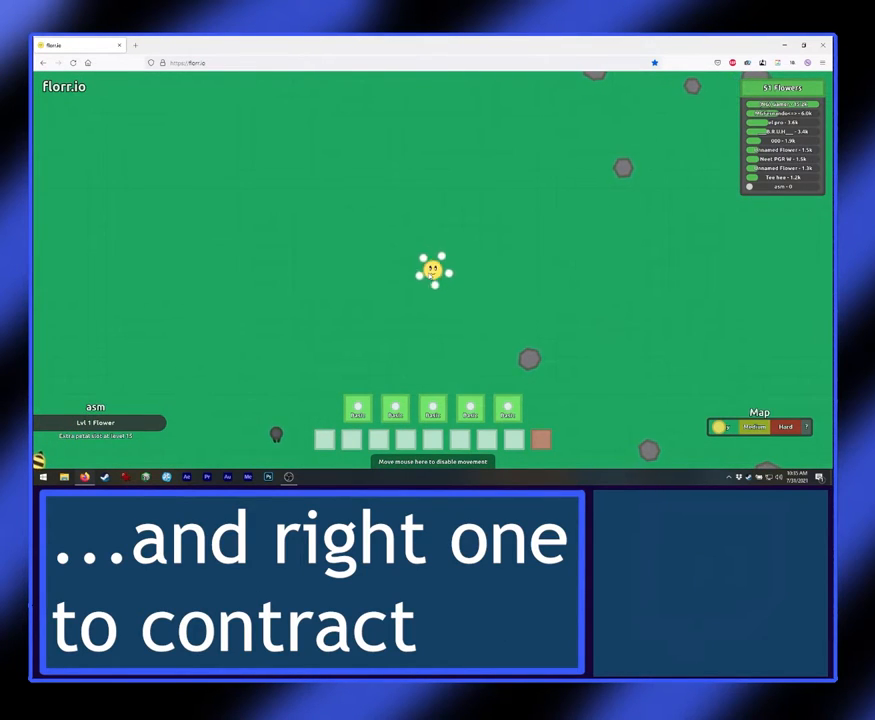
{"keys": [], "mouse": [], "events": []}
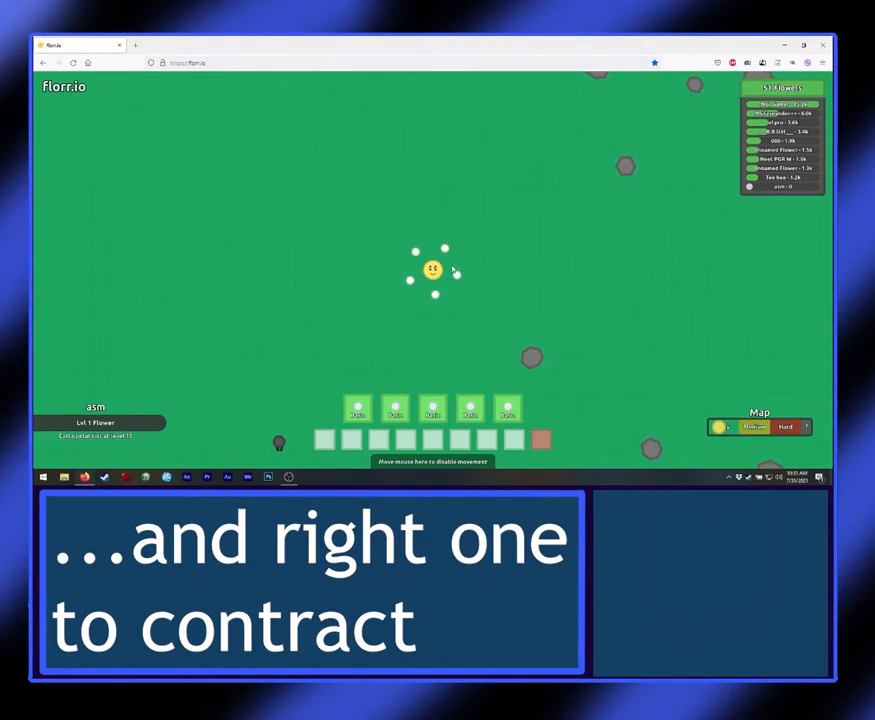
{"keys": [], "mouse": ["left"], "events": [[333, "mouse_left", "down"]]}
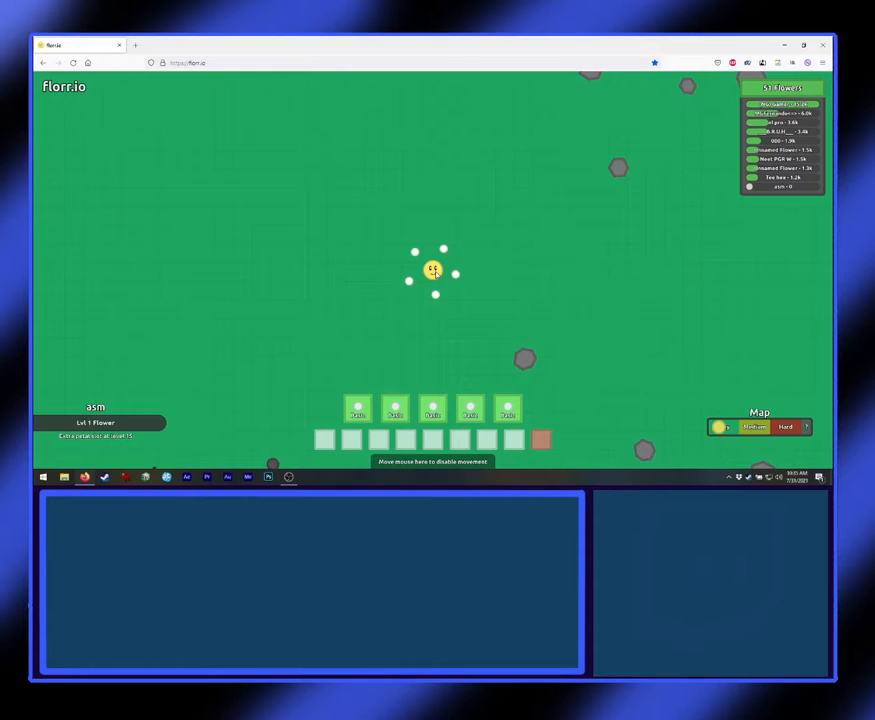
{"keys": [], "mouse": ["left"], "events": []}
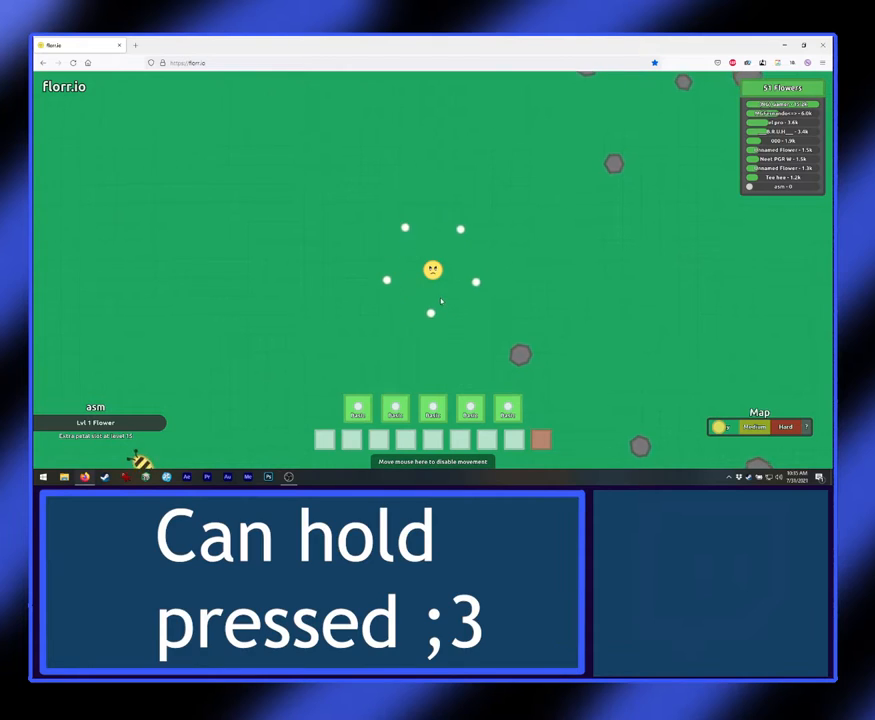
{"keys": [], "mouse": ["left"], "events": []}
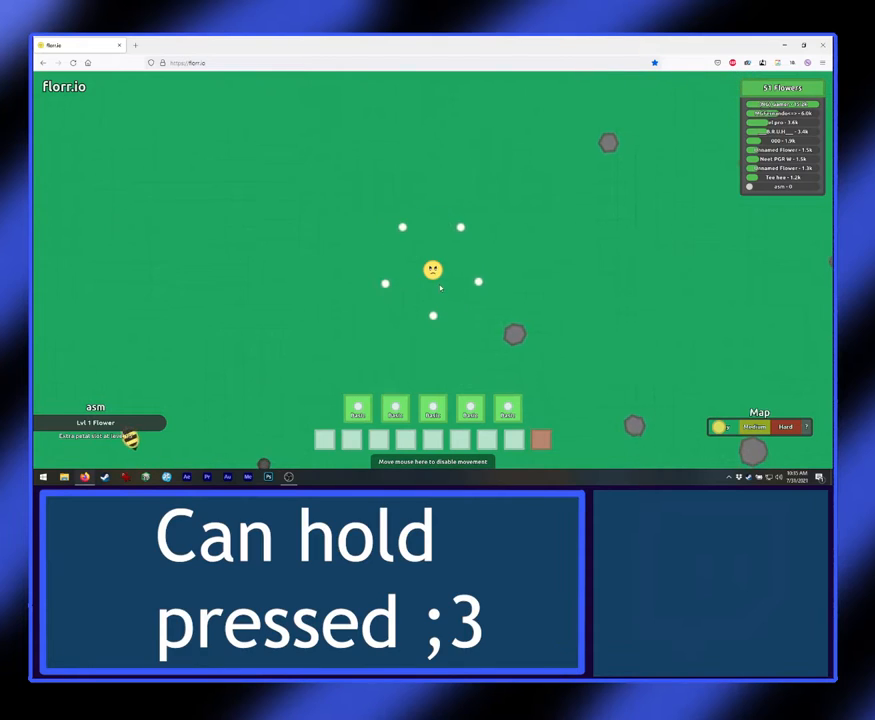
{"keys": [], "mouse": ["left"], "events": []}
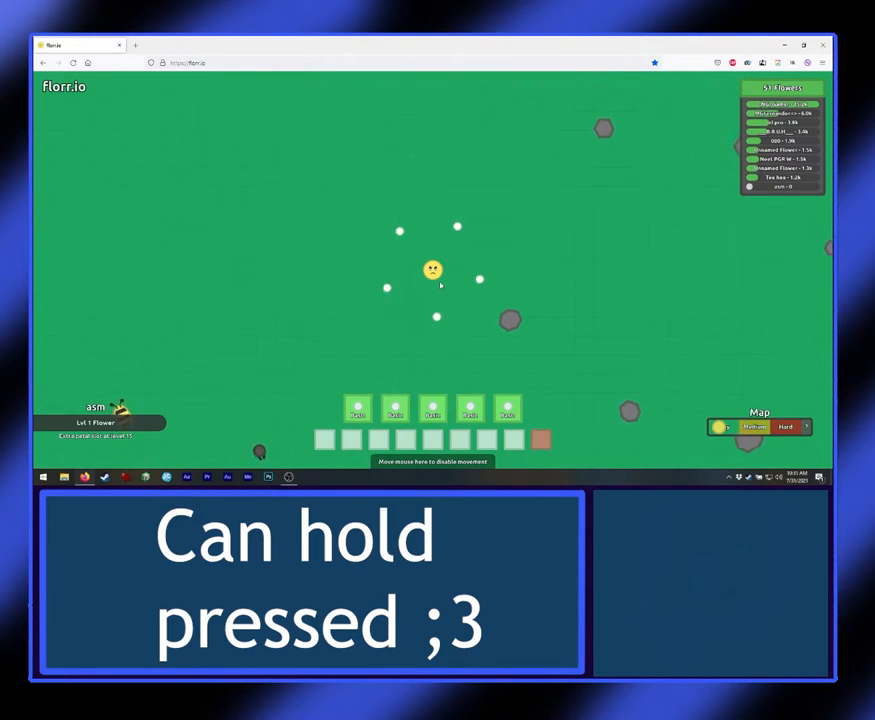
{"keys": [], "mouse": ["left"], "events": []}
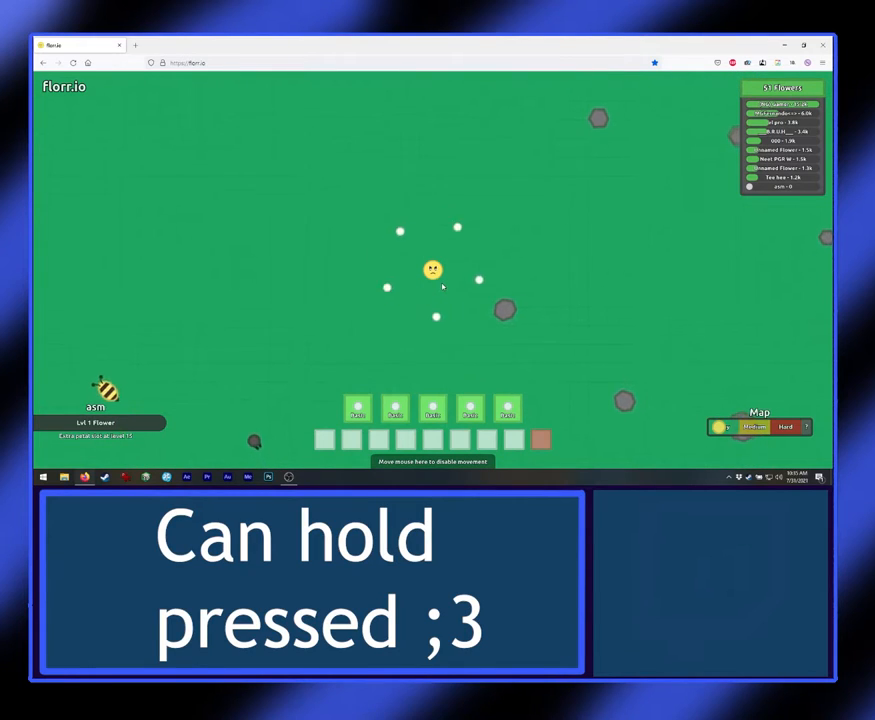
{"keys": [], "mouse": ["left"], "events": []}
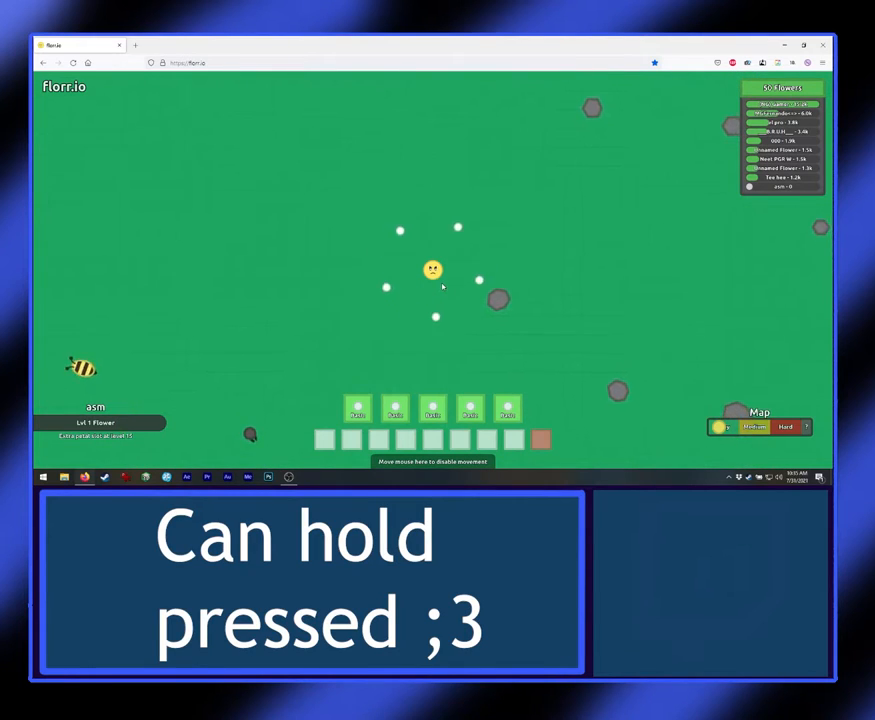
{"keys": [], "mouse": ["left"], "events": []}
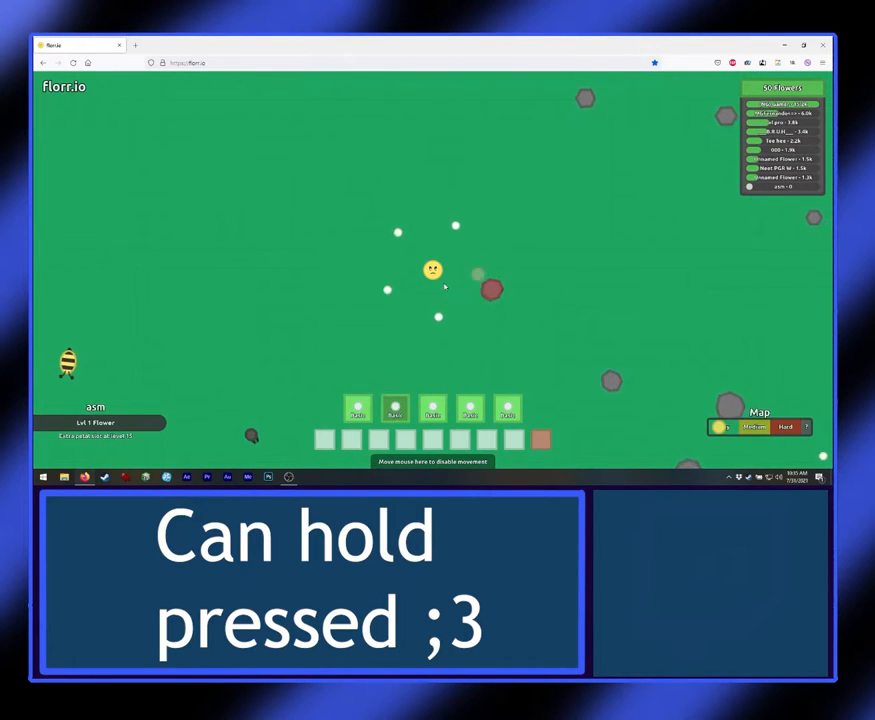
{"keys": [], "mouse": ["left"], "events": []}
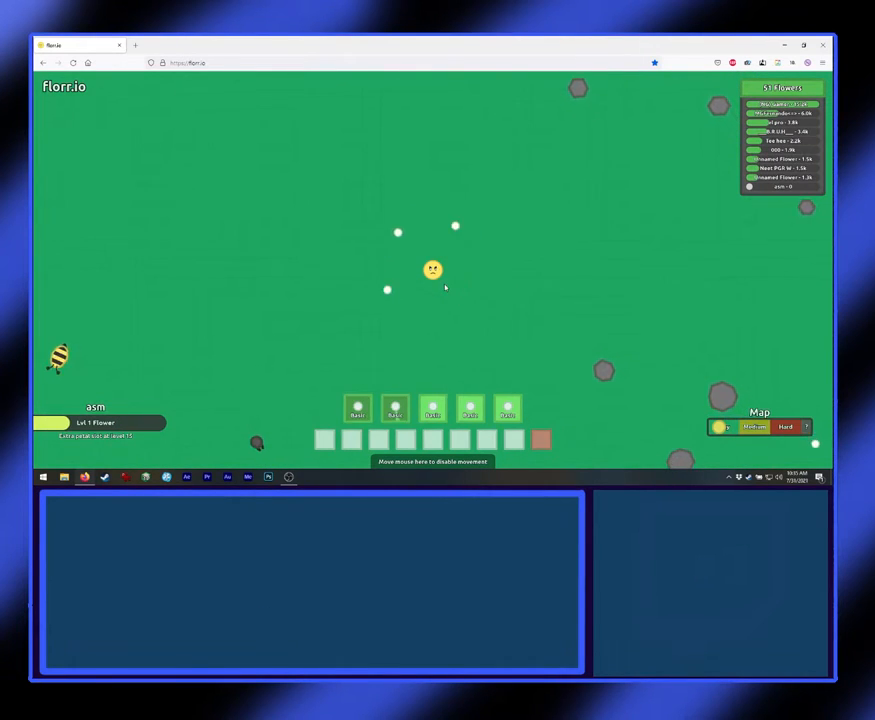
{"keys": [], "mouse": ["left"], "events": []}
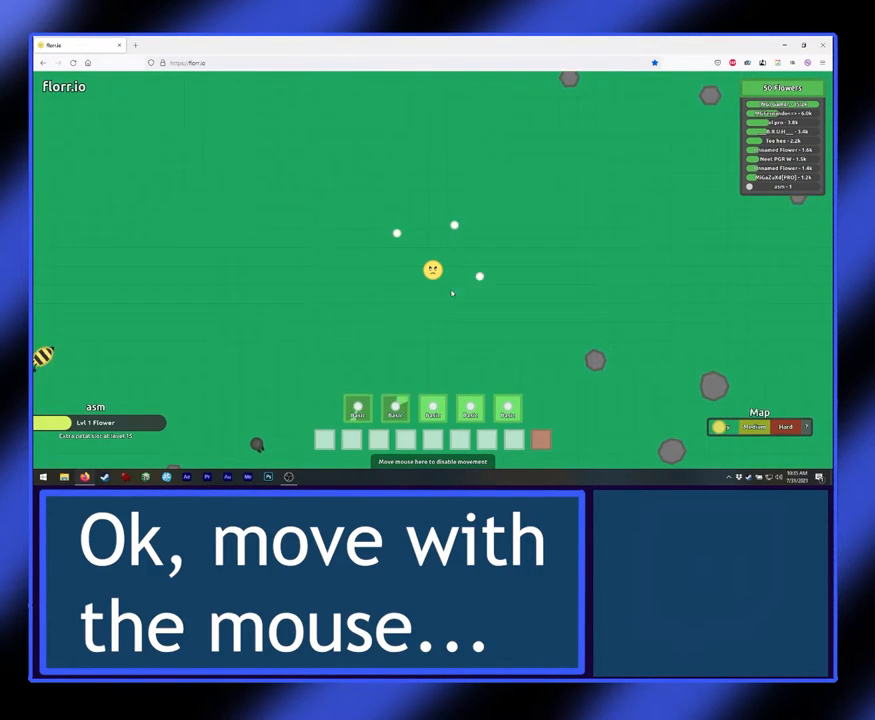
{"keys": [], "mouse": ["left"], "events": []}
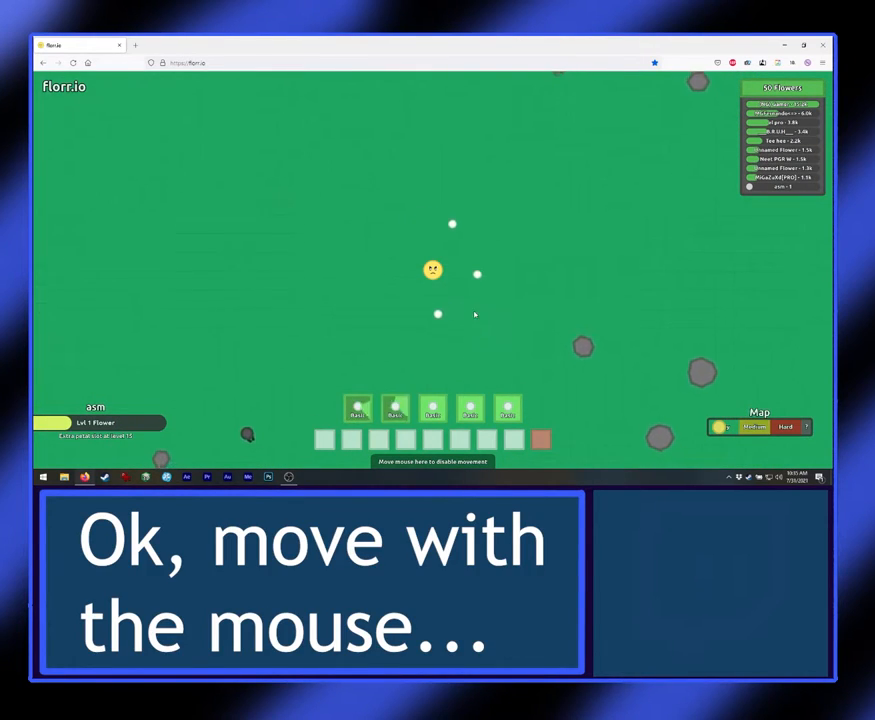
{"keys": [], "mouse": ["left"], "events": []}
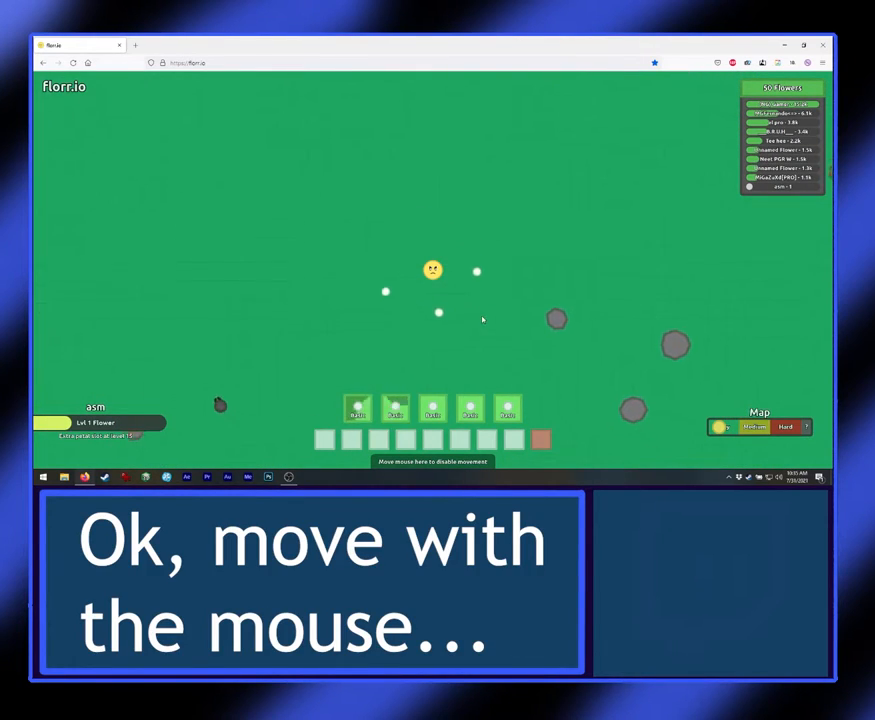
{"keys": [], "mouse": ["left"], "events": []}
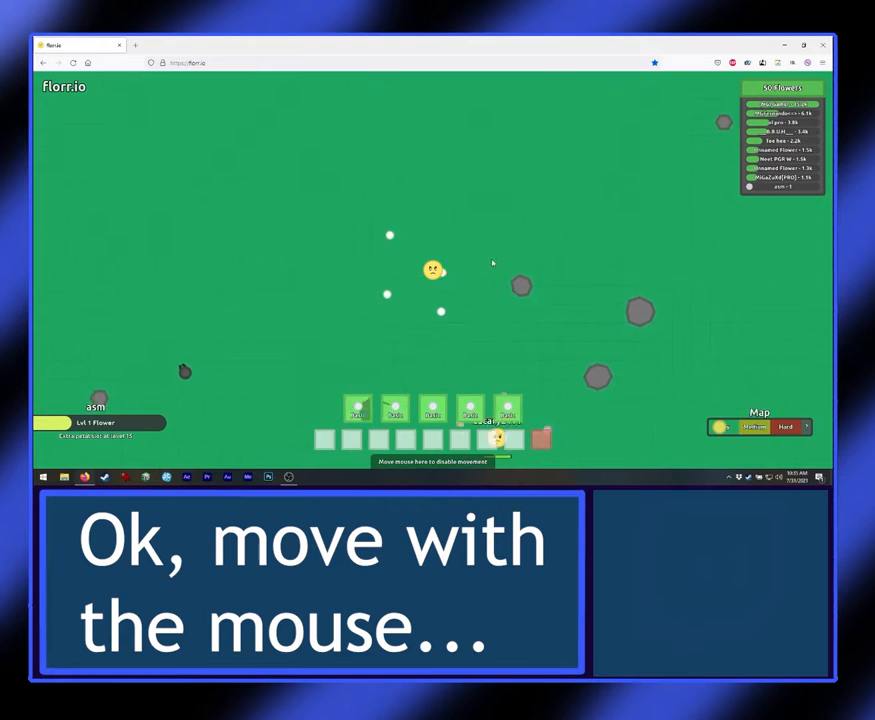
{"keys": [], "mouse": ["left"], "events": []}
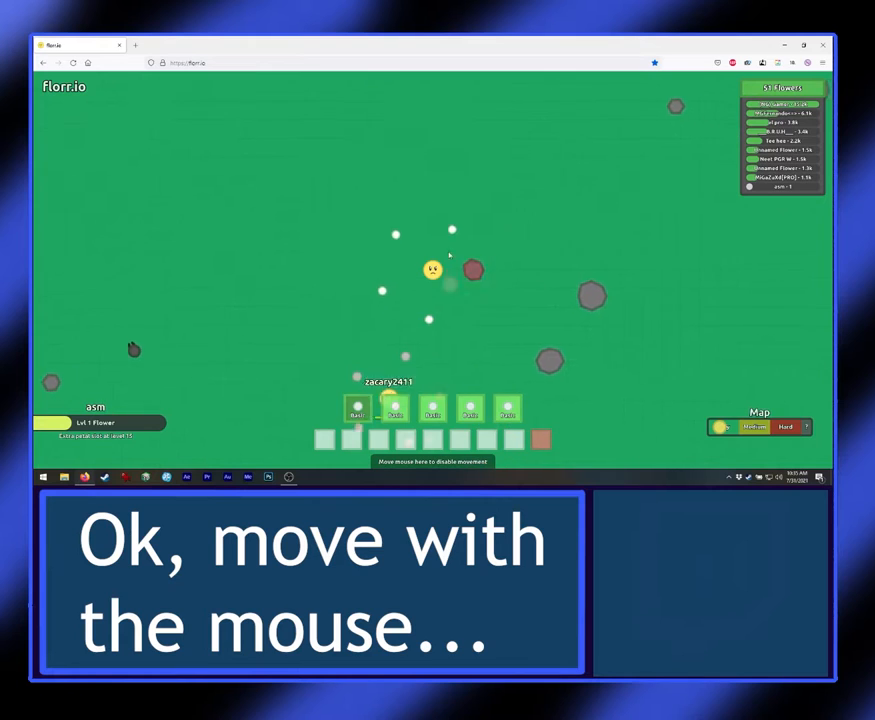
{"keys": [], "mouse": ["left"], "events": []}
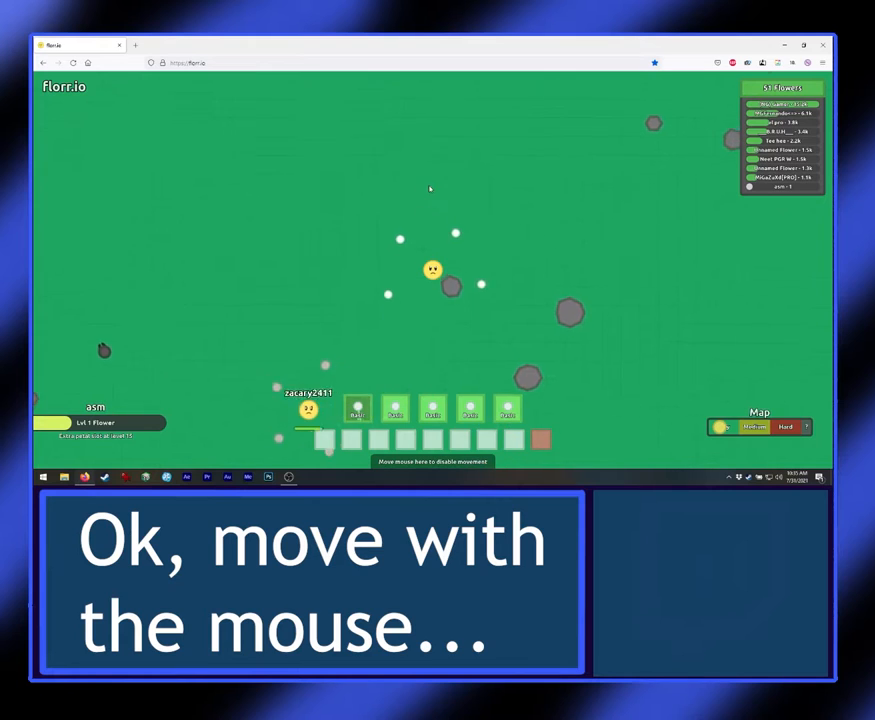
{"keys": [], "mouse": ["left"], "events": []}
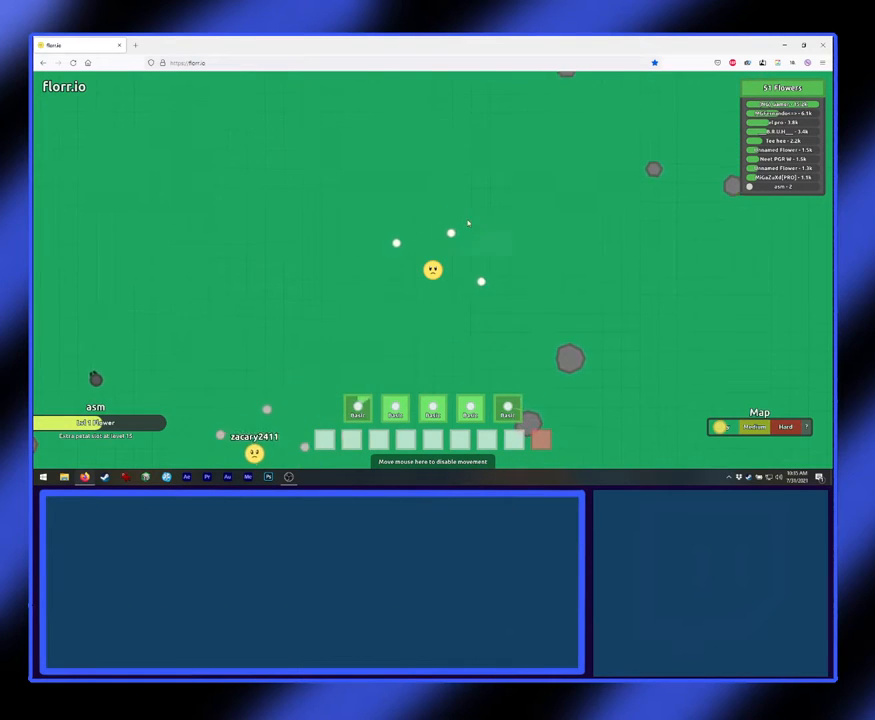
{"keys": [], "mouse": ["left"], "events": []}
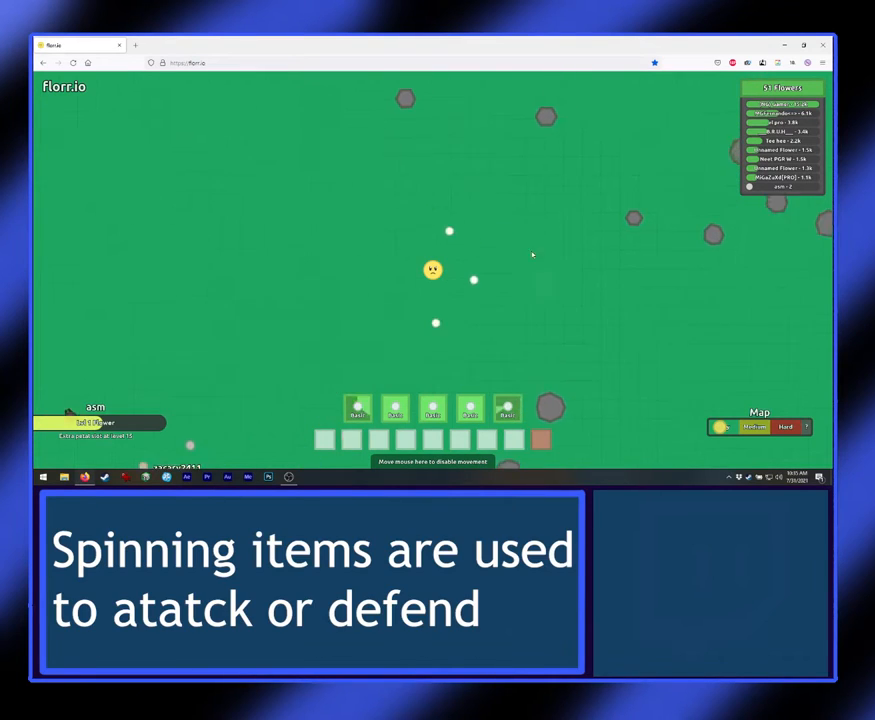
{"keys": [], "mouse": ["left"], "events": []}
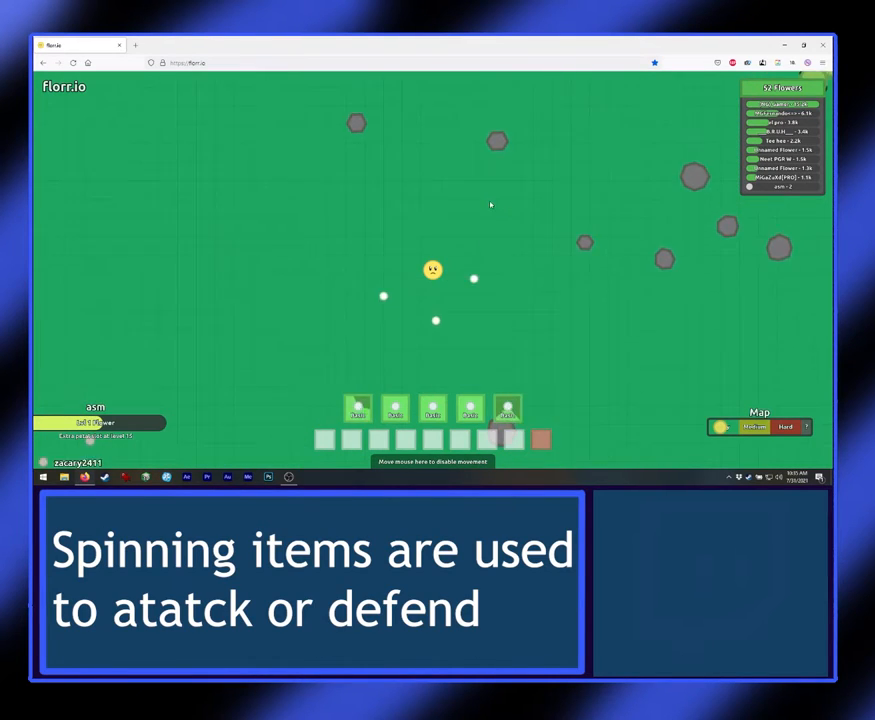
{"keys": [], "mouse": ["left"], "events": []}
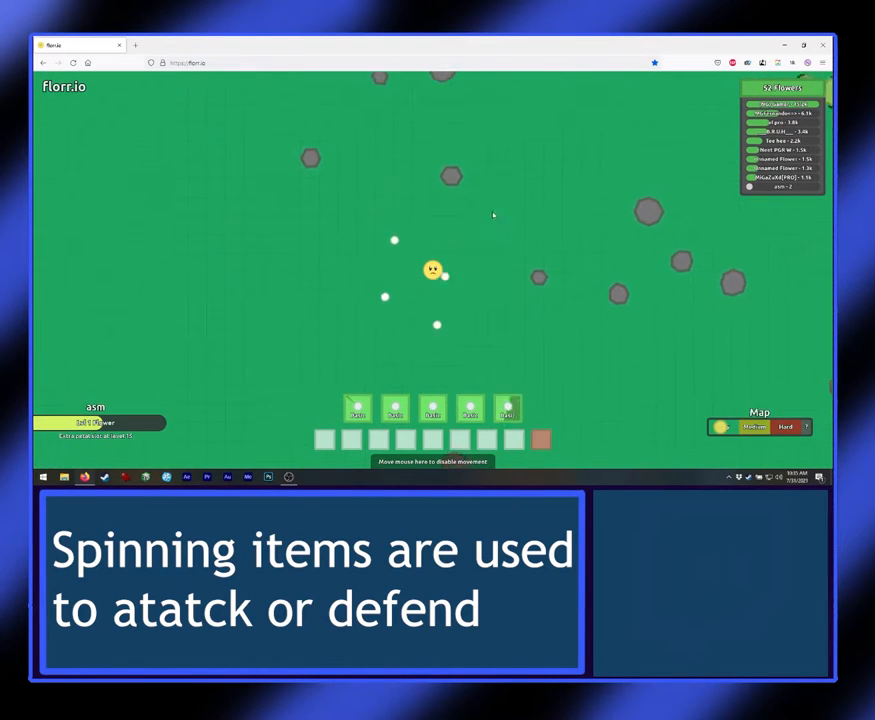
{"keys": [], "mouse": ["left"], "events": []}